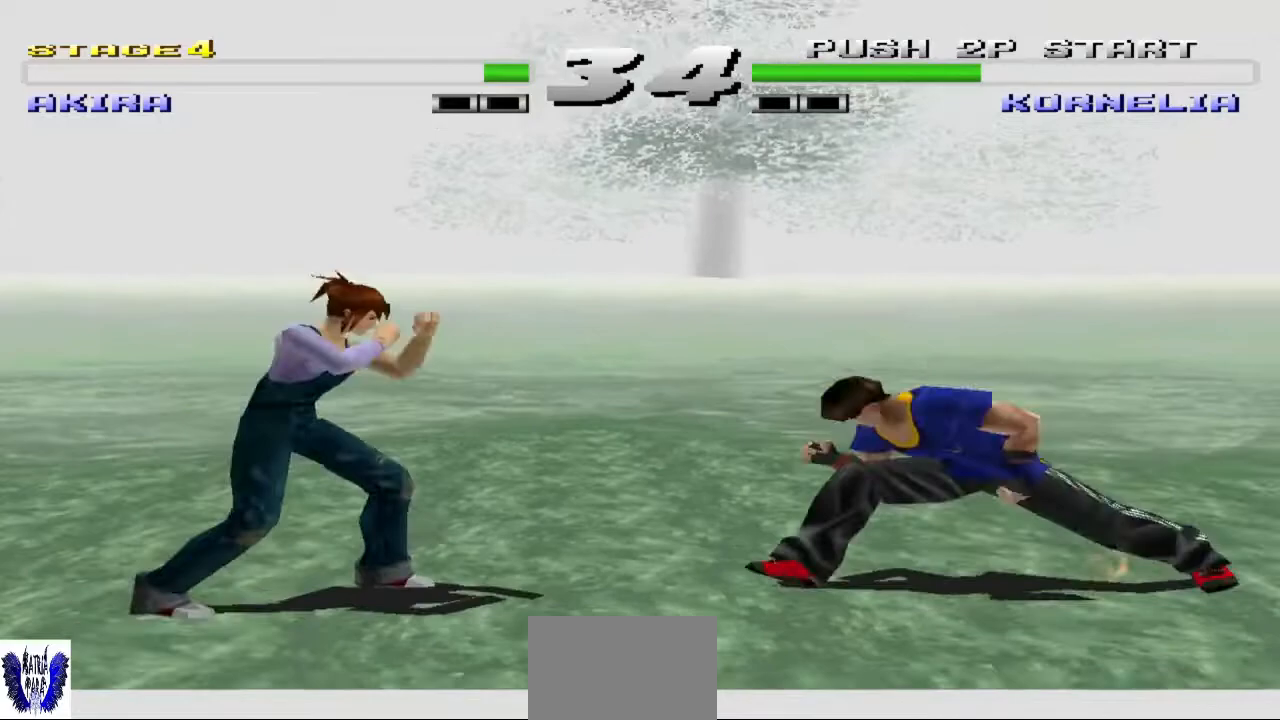
Gameplay with a controller (arcade stick); each line is a JSON object with the inputs held at the frame after it. "events" lists button and stick changes between this image and that frame as [ms after this image, input, new state], when the widget could be followed in between. Not read: L3 R3.
{"buttons": [], "left_stick": "center", "events": [[167, "CIRCLE", "down"], [167, "left_stick", "center"], [300, "CIRCLE", "up"]]}
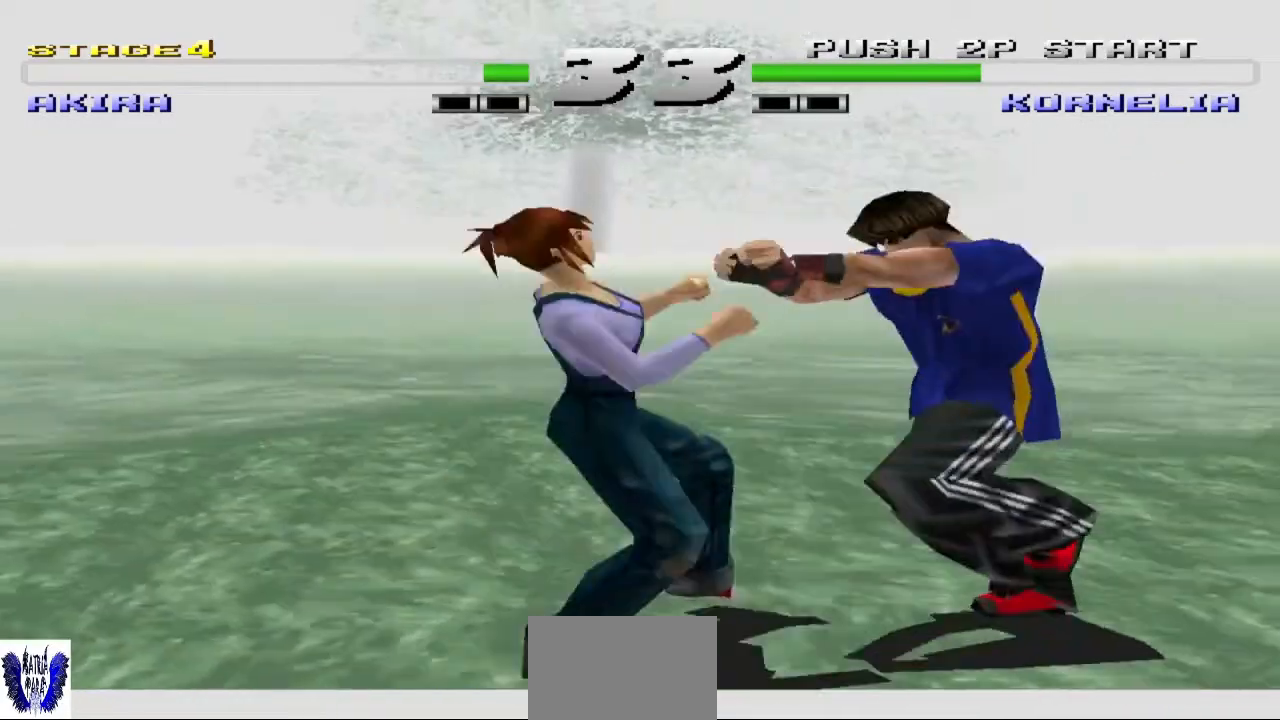
{"buttons": [], "left_stick": "center", "events": [[133, "TRIANGLE", "down"], [233, "TRIANGLE", "up"], [367, "TRIANGLE", "down"], [467, "TRIANGLE", "up"]]}
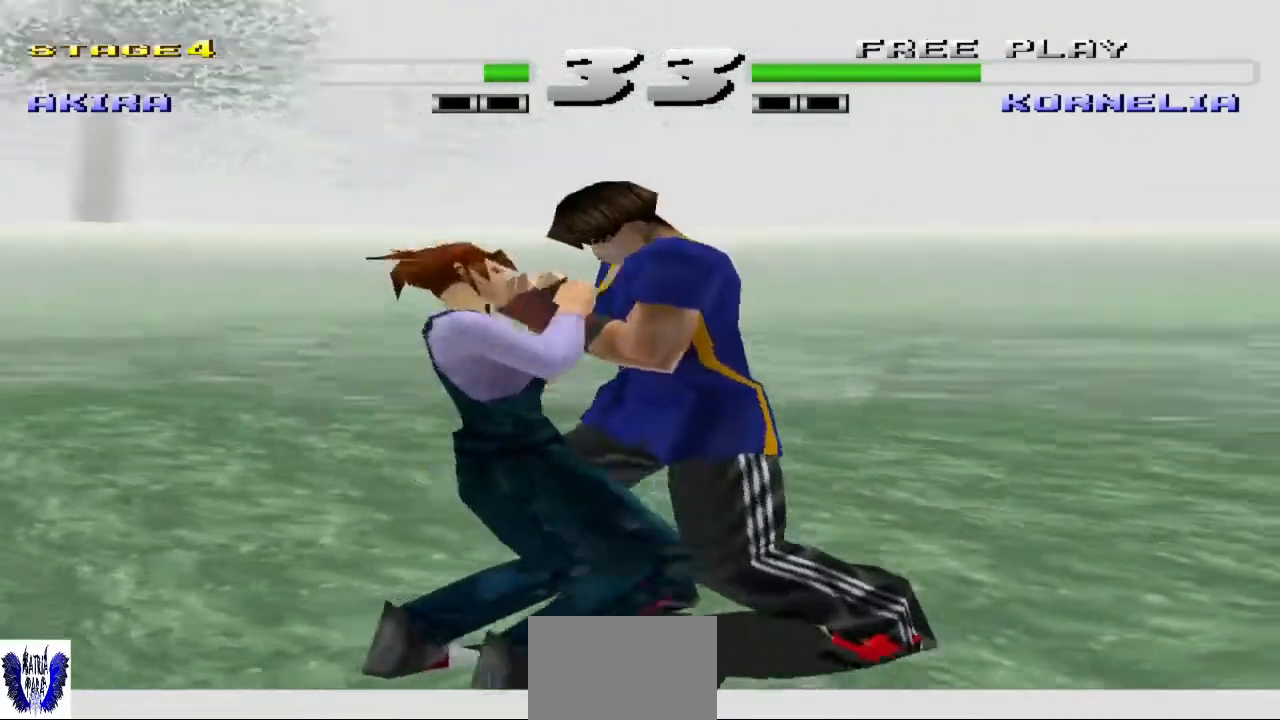
{"buttons": ["TRIANGLE"], "left_stick": "center", "events": [[33, "TRIANGLE", "down"], [133, "TRIANGLE", "up"], [233, "TRIANGLE", "down"], [333, "TRIANGLE", "up"], [433, "TRIANGLE", "down"]]}
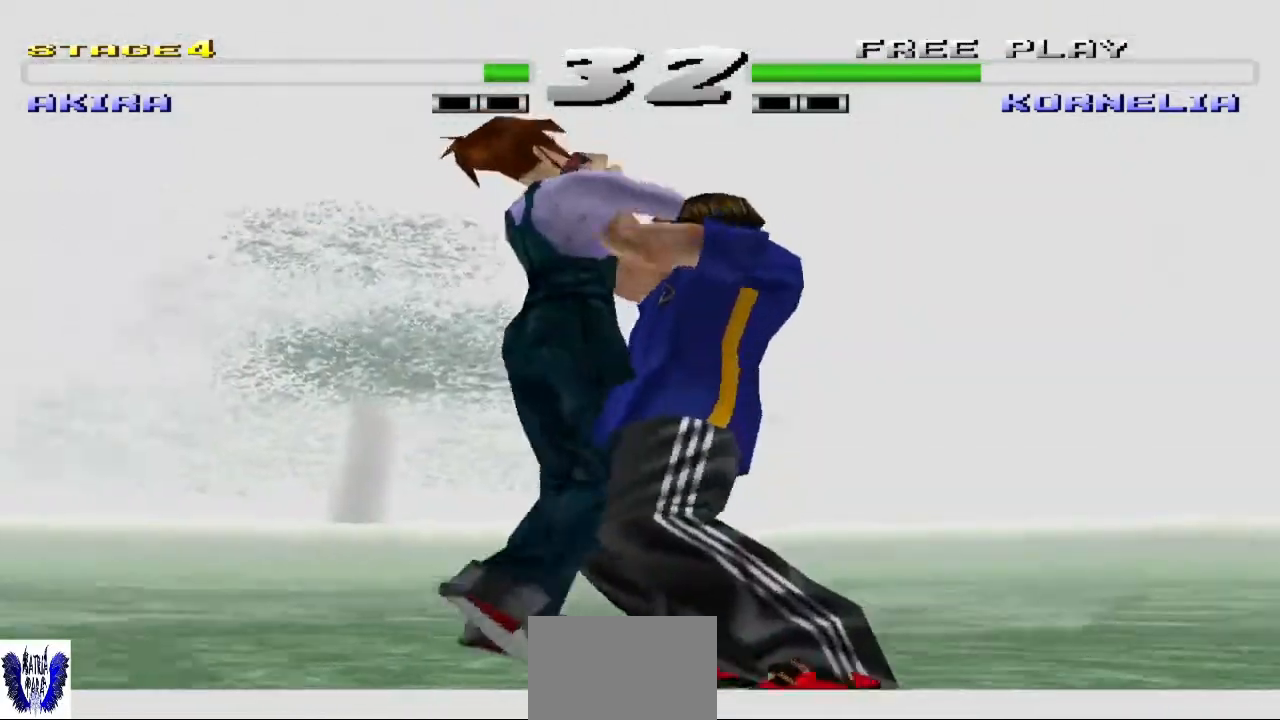
{"buttons": [], "left_stick": "center", "events": [[33, "TRIANGLE", "up"], [100, "TRIANGLE", "down"], [233, "TRIANGLE", "up"], [300, "TRIANGLE", "down"], [467, "TRIANGLE", "up"]]}
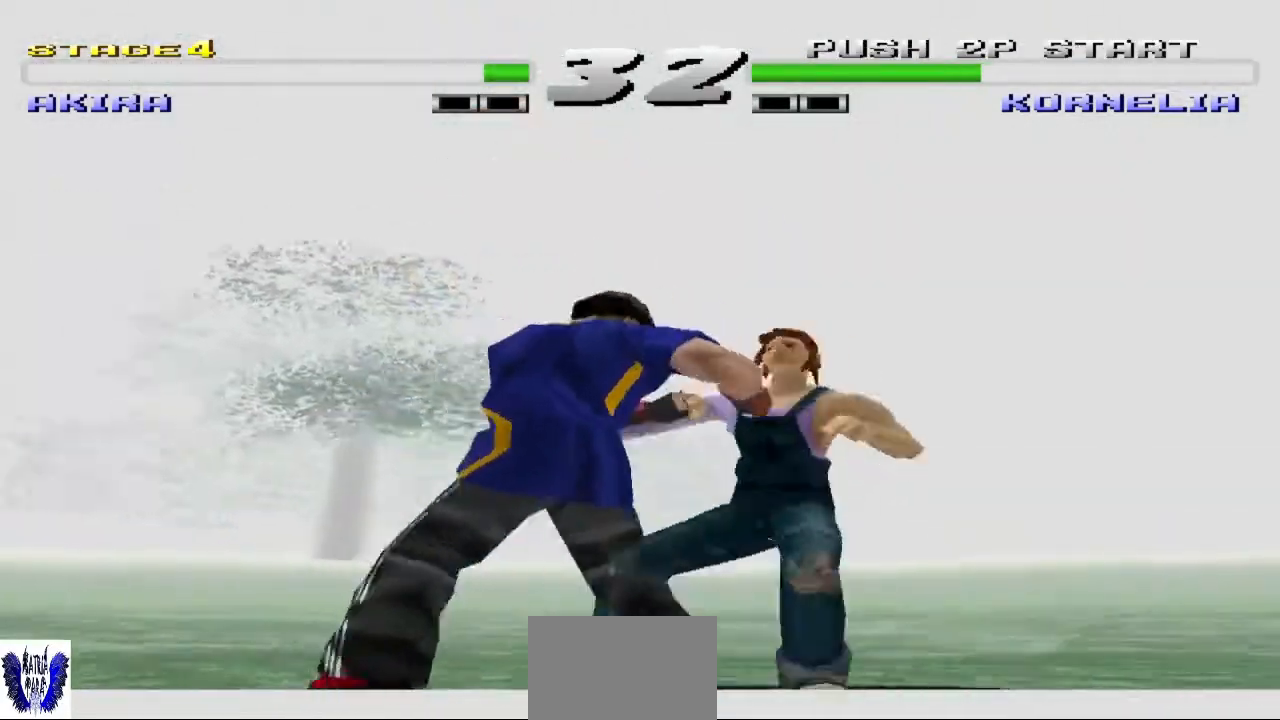
{"buttons": ["TRIANGLE"], "left_stick": "center", "events": [[433, "TRIANGLE", "down"]]}
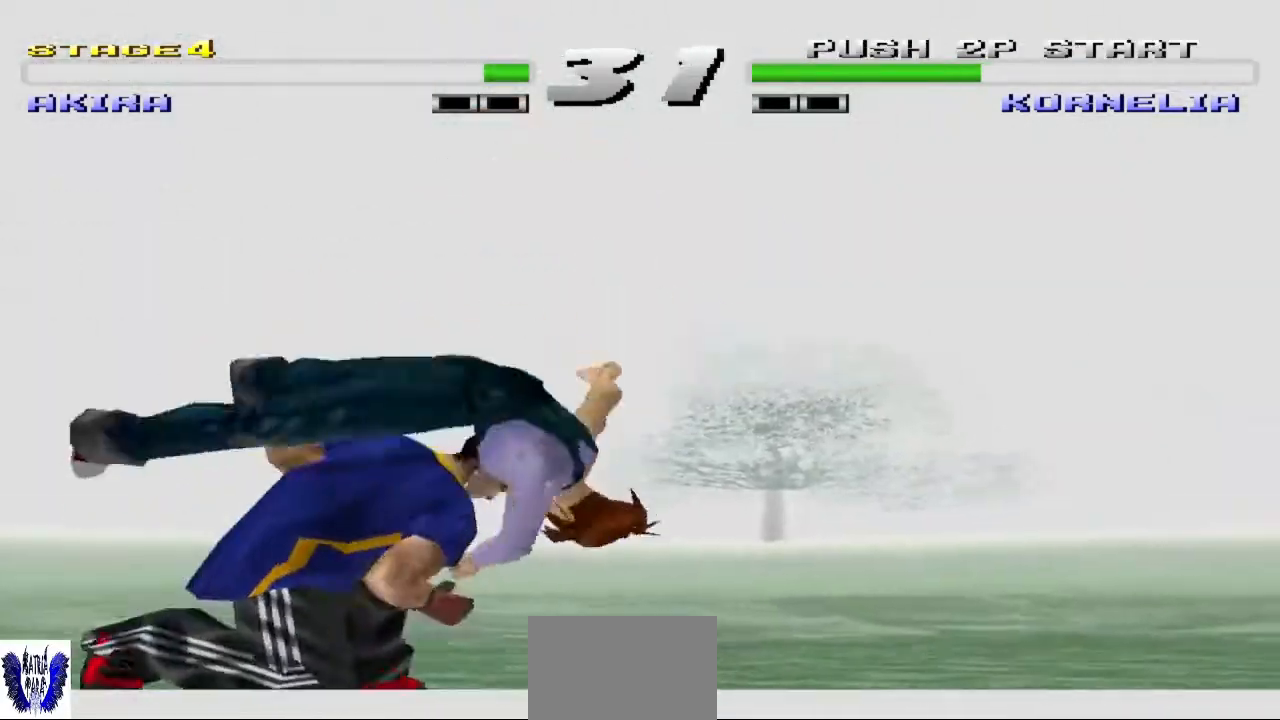
{"buttons": [], "left_stick": "right", "events": [[67, "TRIANGLE", "up"], [267, "left_stick", "right"]]}
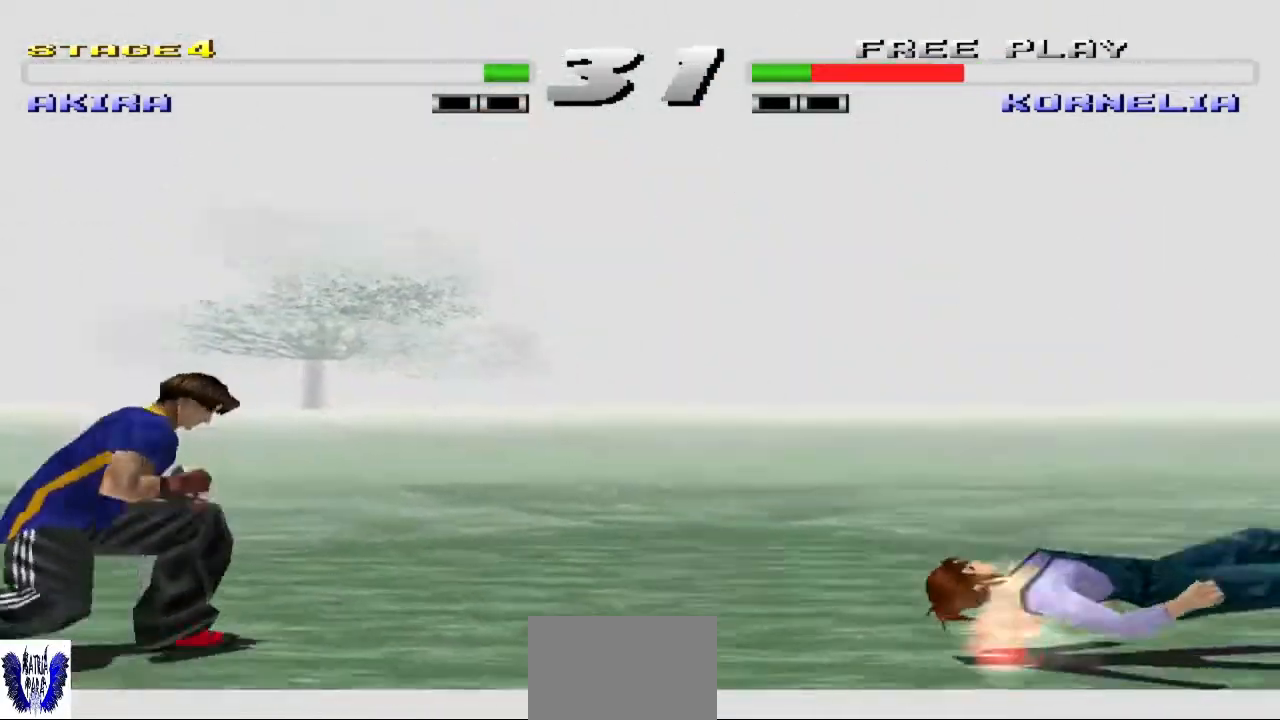
{"buttons": [], "left_stick": "right", "events": []}
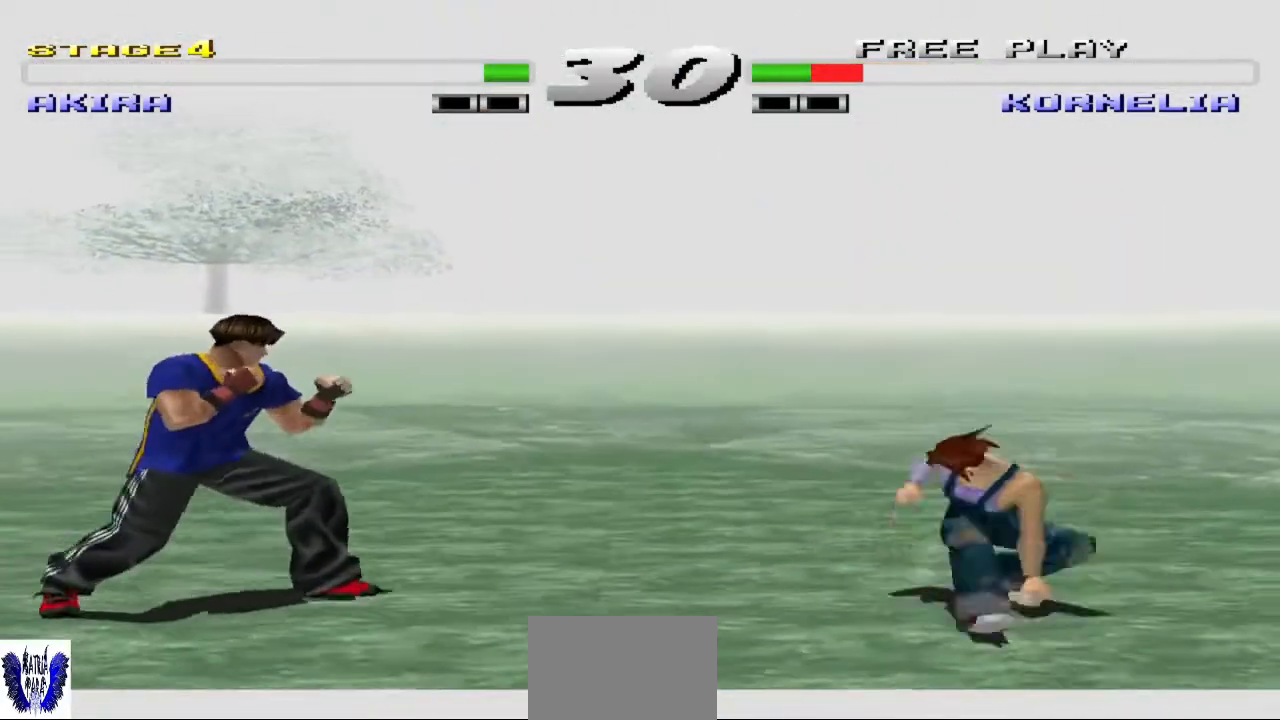
{"buttons": [], "left_stick": "up-left", "events": [[233, "left_stick", "center"], [400, "TRIANGLE", "down"], [400, "left_stick", "up-left"], [500, "TRIANGLE", "up"]]}
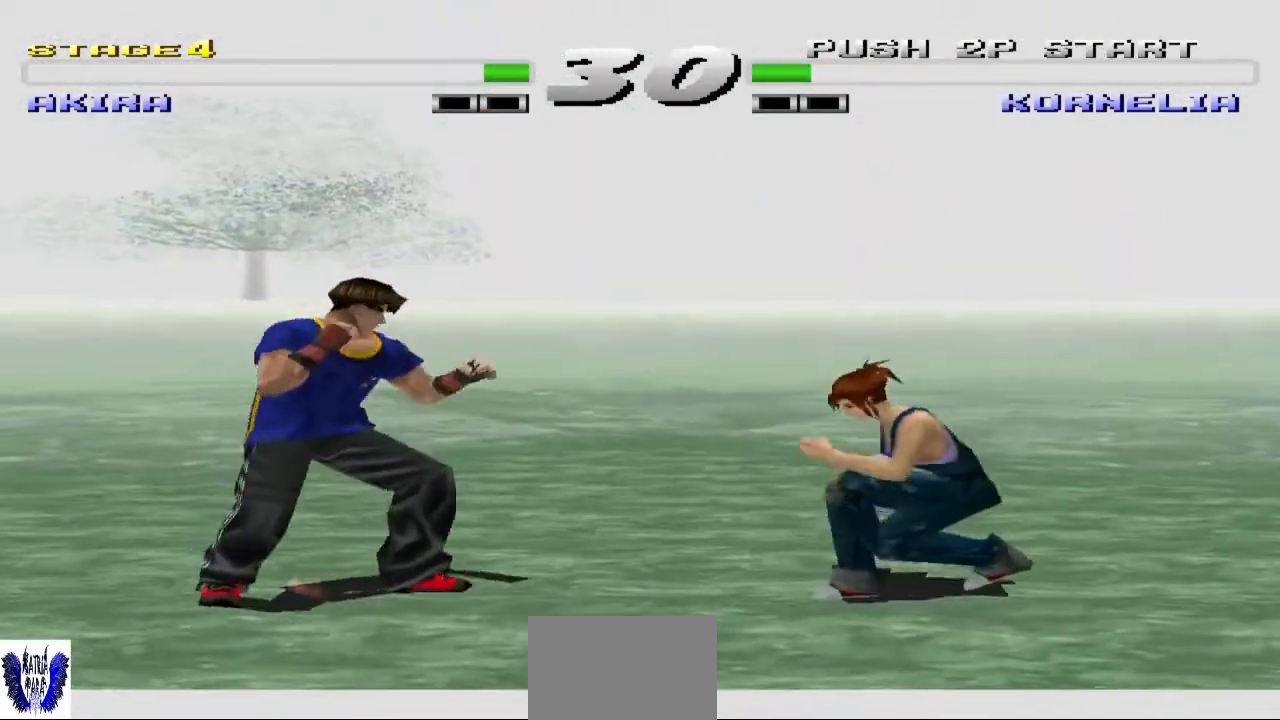
{"buttons": [], "left_stick": "center", "events": [[67, "left_stick", "center"]]}
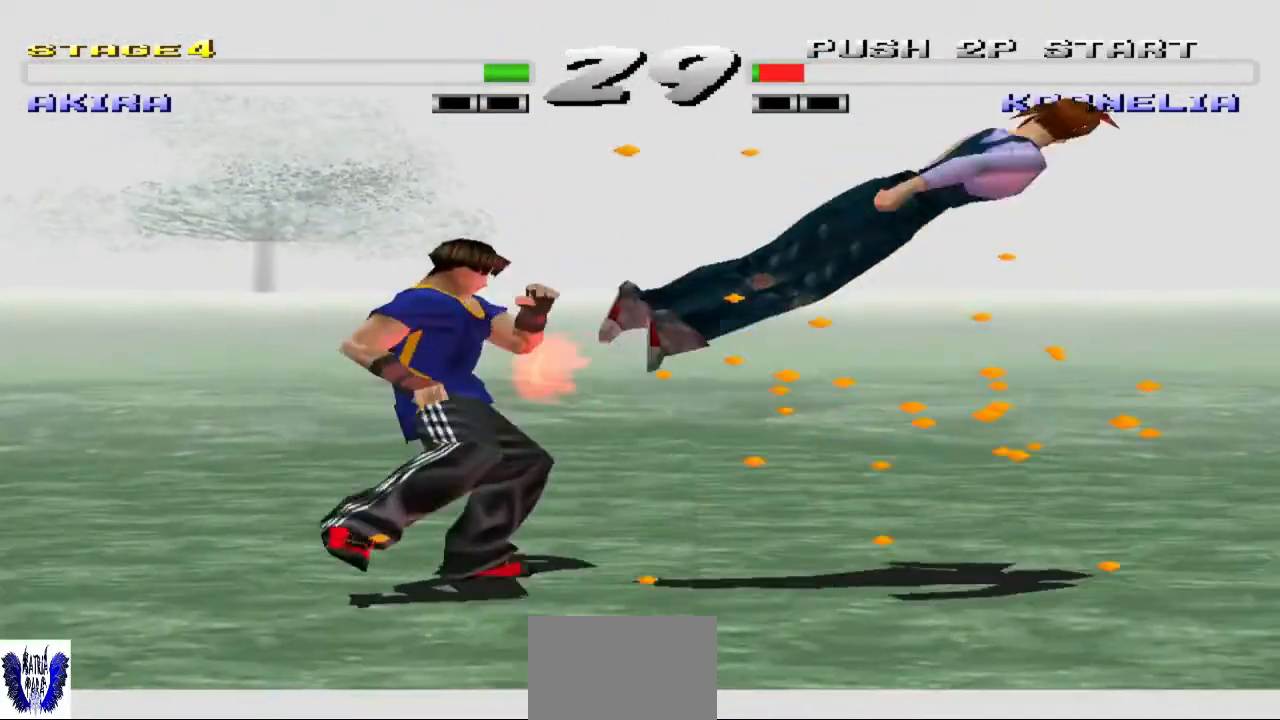
{"buttons": [], "left_stick": "right", "events": [[433, "left_stick", "right"]]}
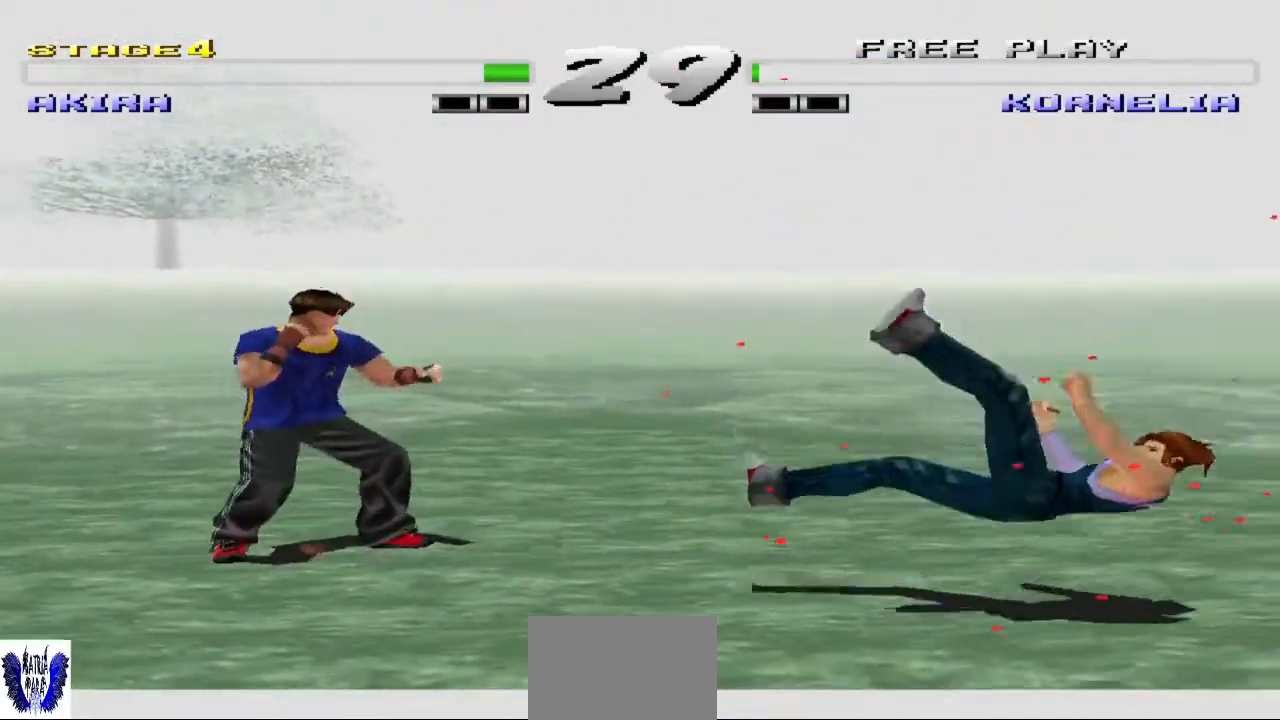
{"buttons": [], "left_stick": "right", "events": [[167, "left_stick", "center"], [333, "left_stick", "right"], [433, "left_stick", "center"], [500, "left_stick", "right"]]}
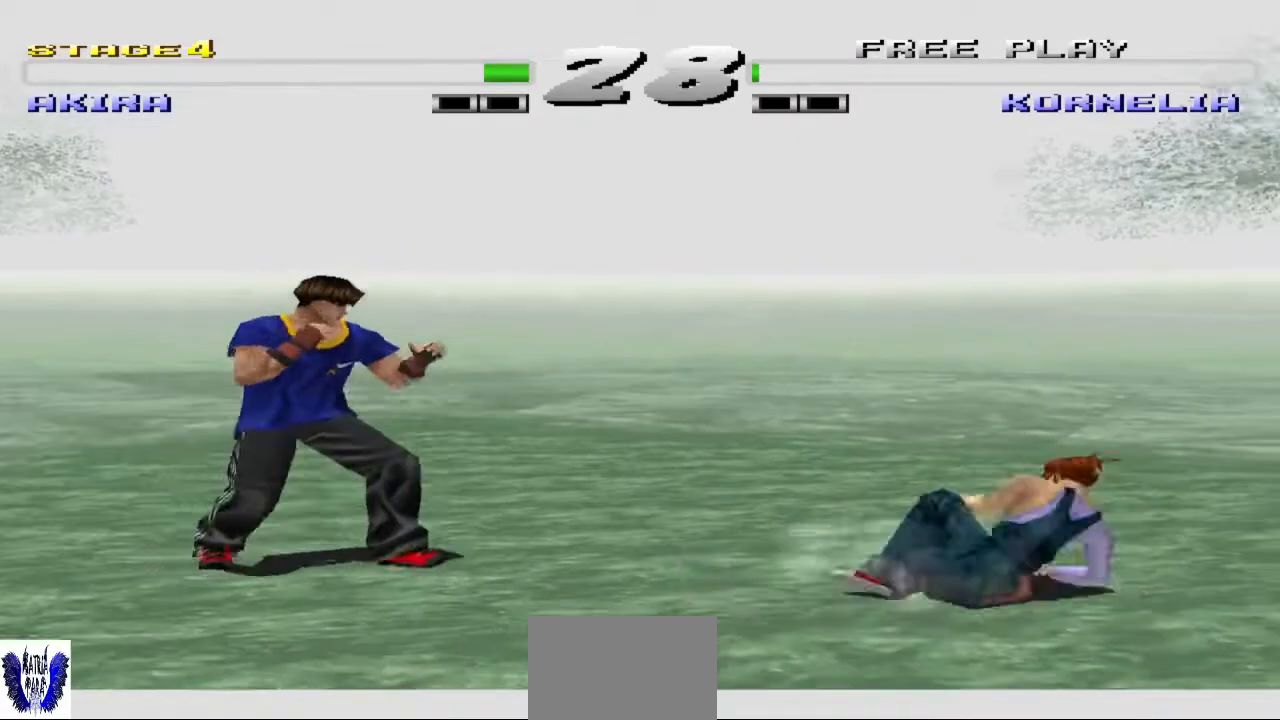
{"buttons": [], "left_stick": "center", "events": [[67, "TRIANGLE", "down"], [167, "left_stick", "center"], [200, "TRIANGLE", "up"]]}
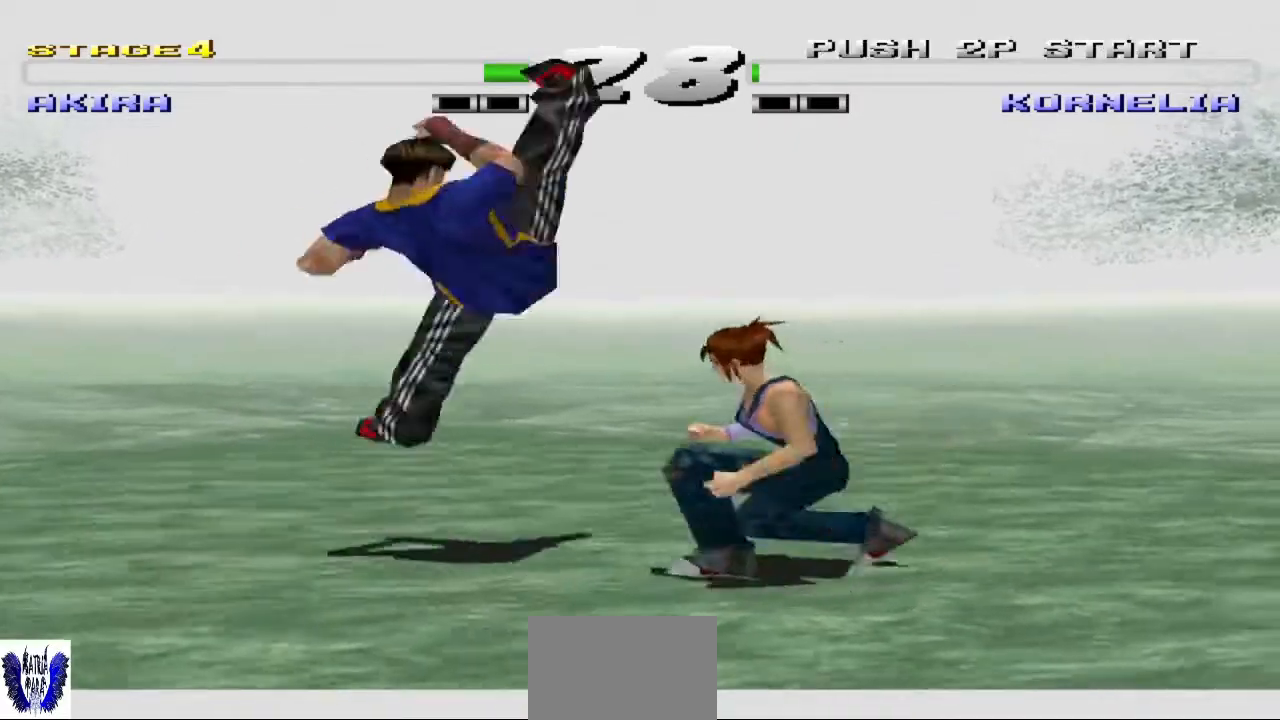
{"buttons": [], "left_stick": "center", "events": []}
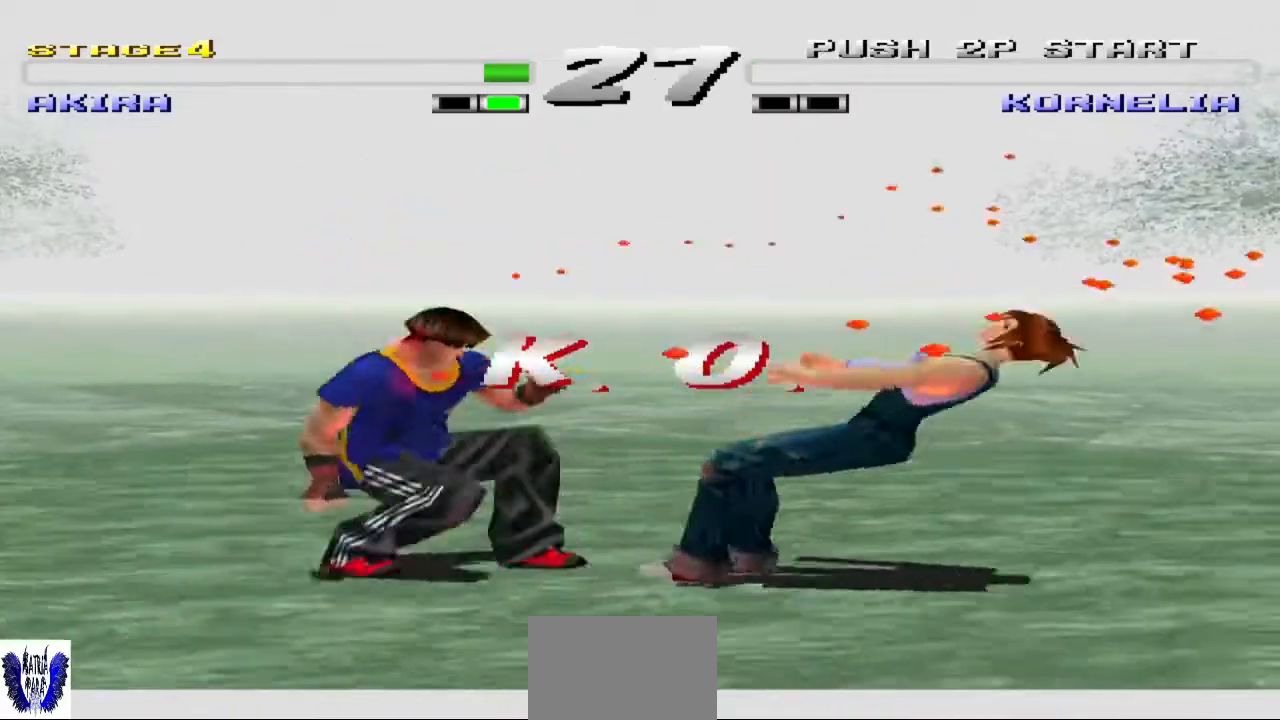
{"buttons": [], "left_stick": "center", "events": [[233, "left_stick", "down"], [267, "TRIANGLE", "down"], [367, "TRIANGLE", "up"], [367, "left_stick", "center"]]}
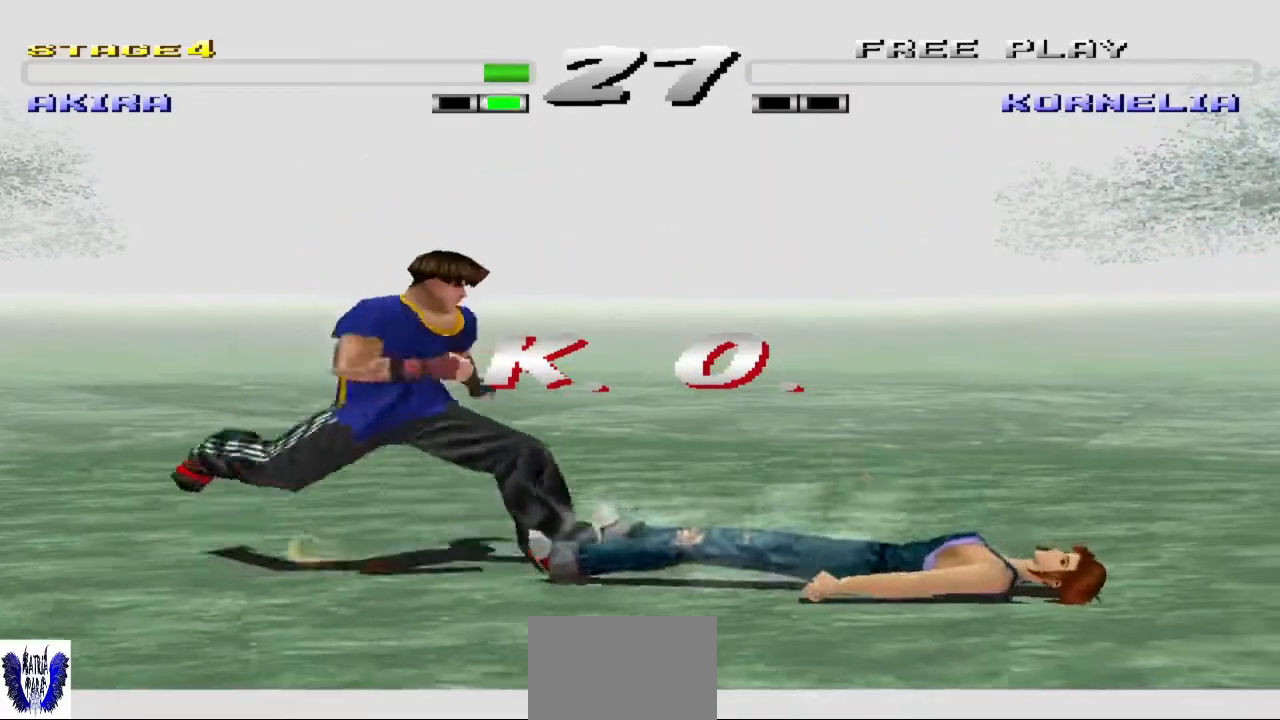
{"buttons": [], "left_stick": "center", "events": []}
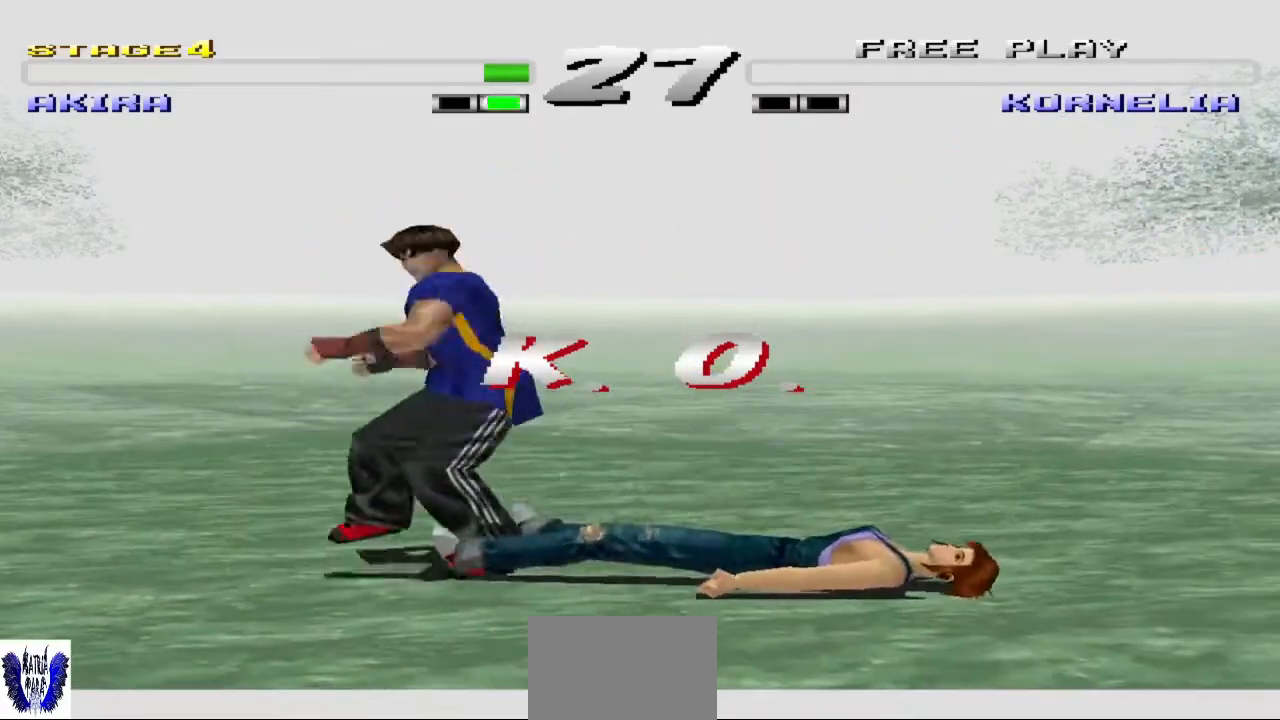
{"buttons": [], "left_stick": "center", "events": []}
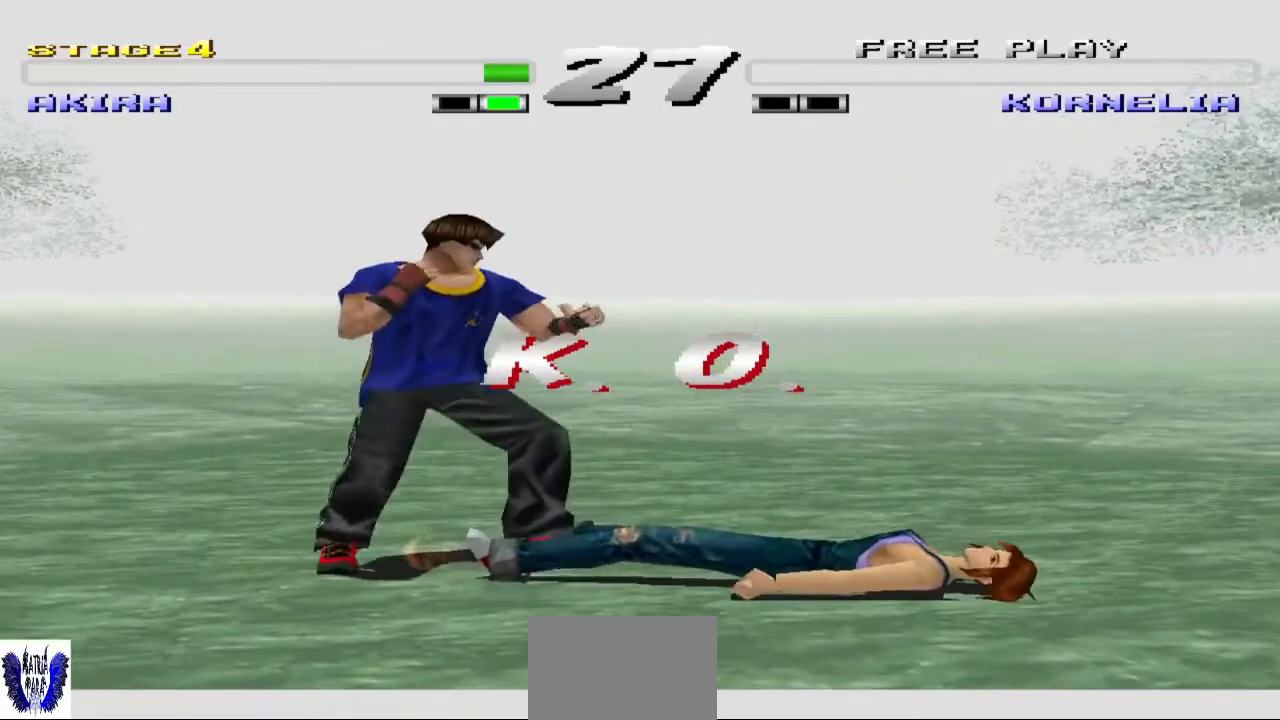
{"buttons": [], "left_stick": "center", "events": [[167, "START", "down"], [400, "START", "up"]]}
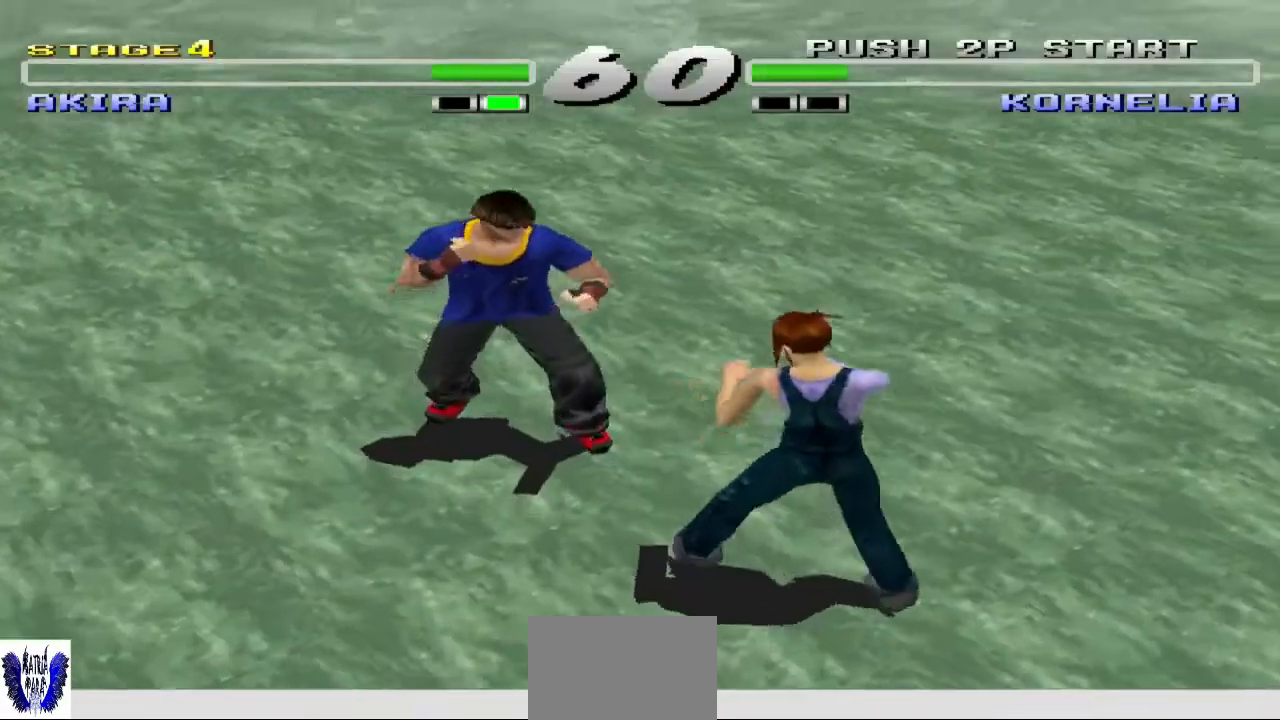
{"buttons": [], "left_stick": "center", "events": [[100, "START", "down"], [300, "START", "up"]]}
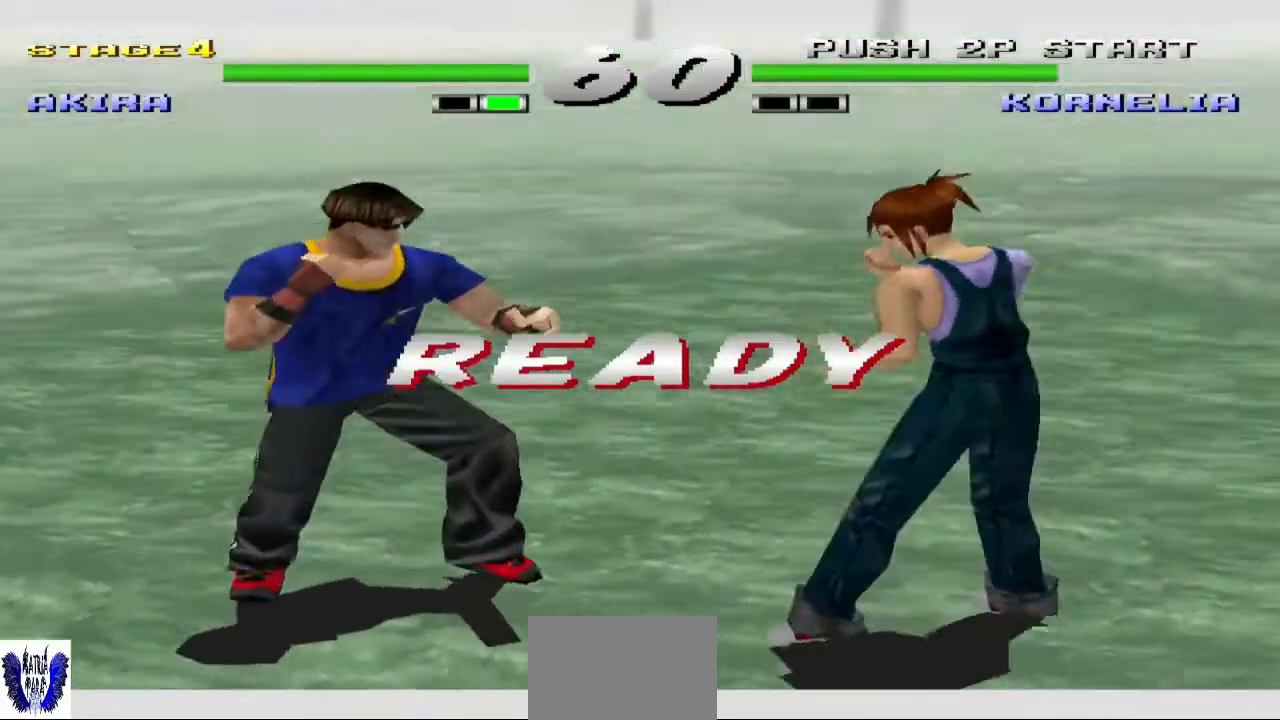
{"buttons": [], "left_stick": "center", "events": []}
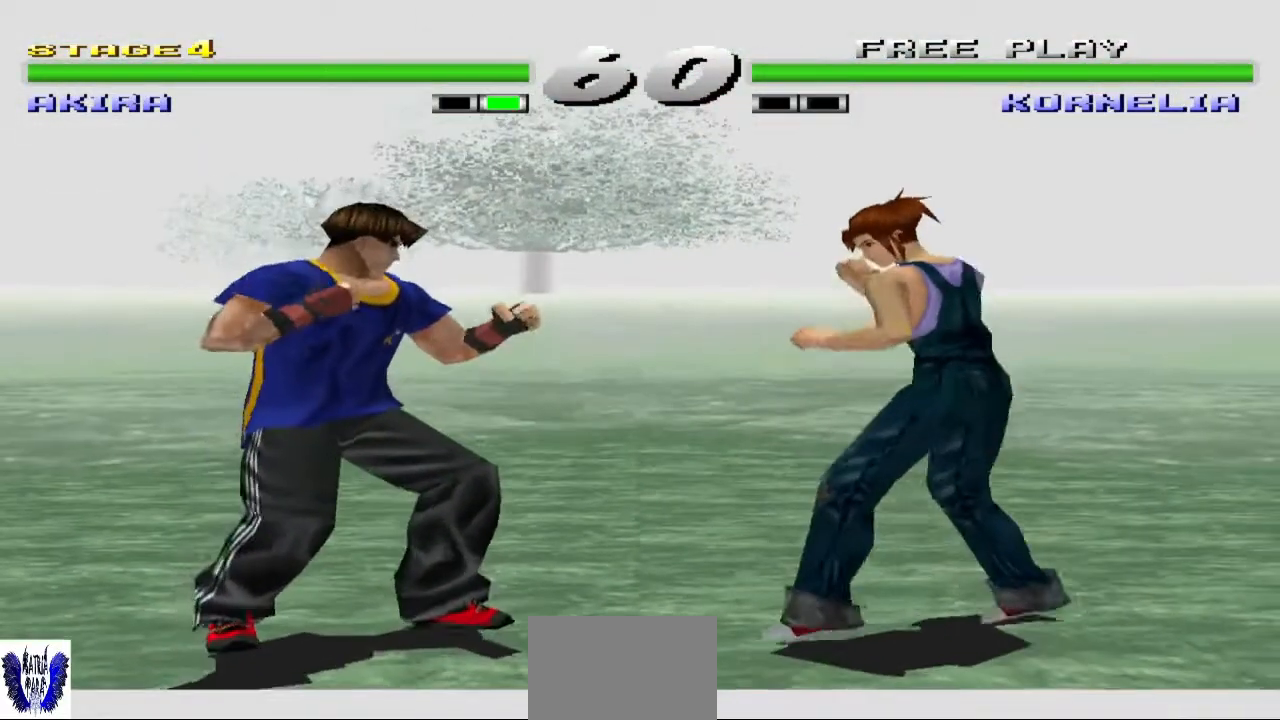
{"buttons": [], "left_stick": "center", "events": []}
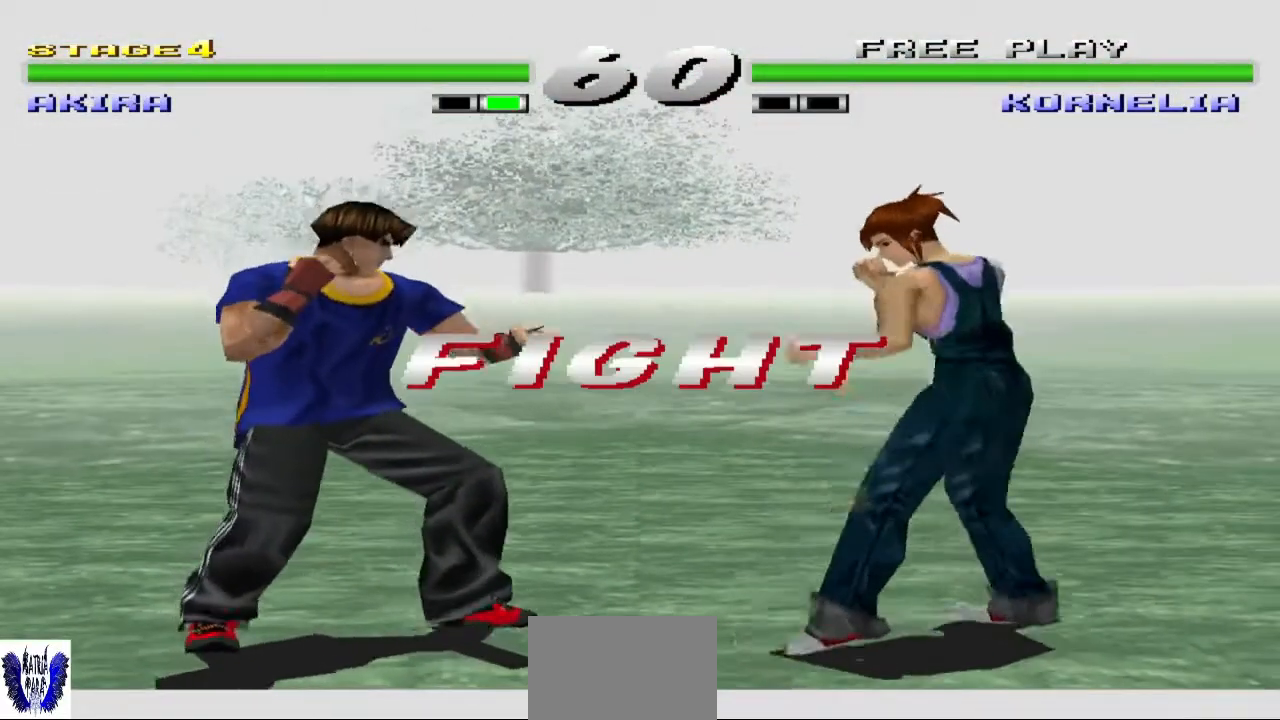
{"buttons": ["CIRCLE"], "left_stick": "center", "events": [[200, "left_stick", "left"], [267, "CIRCLE", "down"], [500, "left_stick", "center"]]}
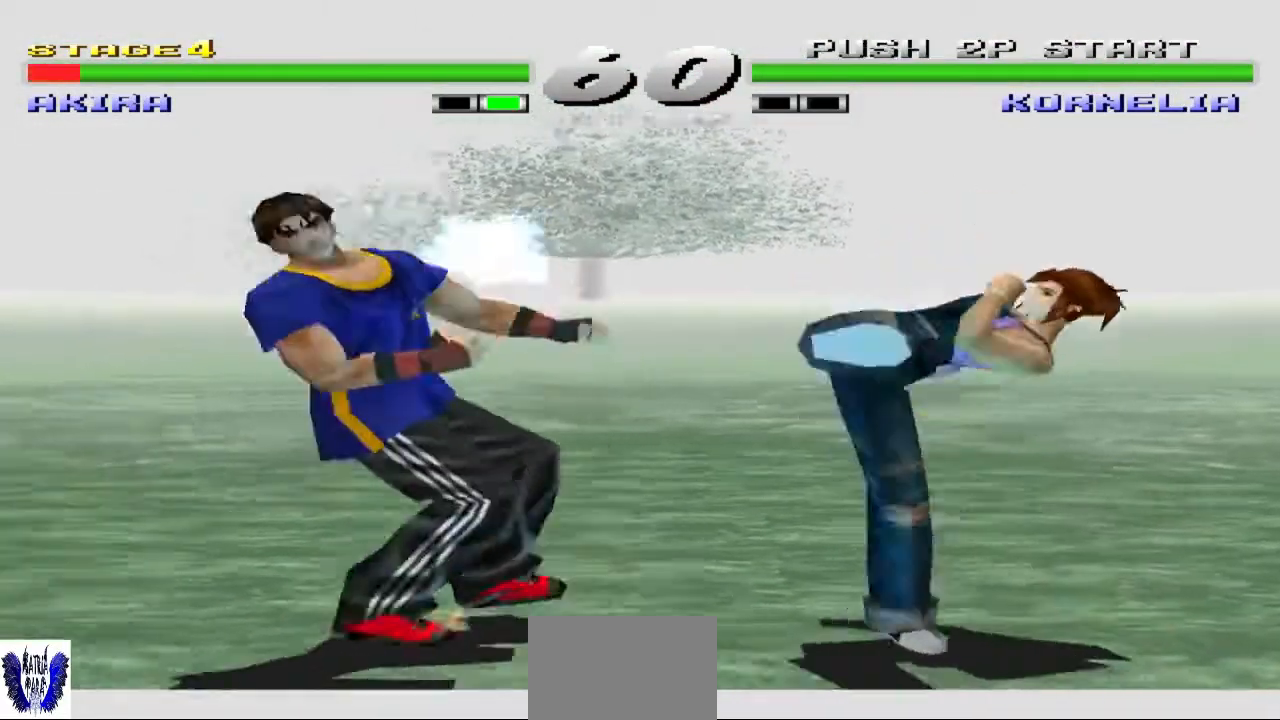
{"buttons": ["CROSS"], "left_stick": "center", "events": [[33, "CIRCLE", "up"], [367, "CROSS", "down"]]}
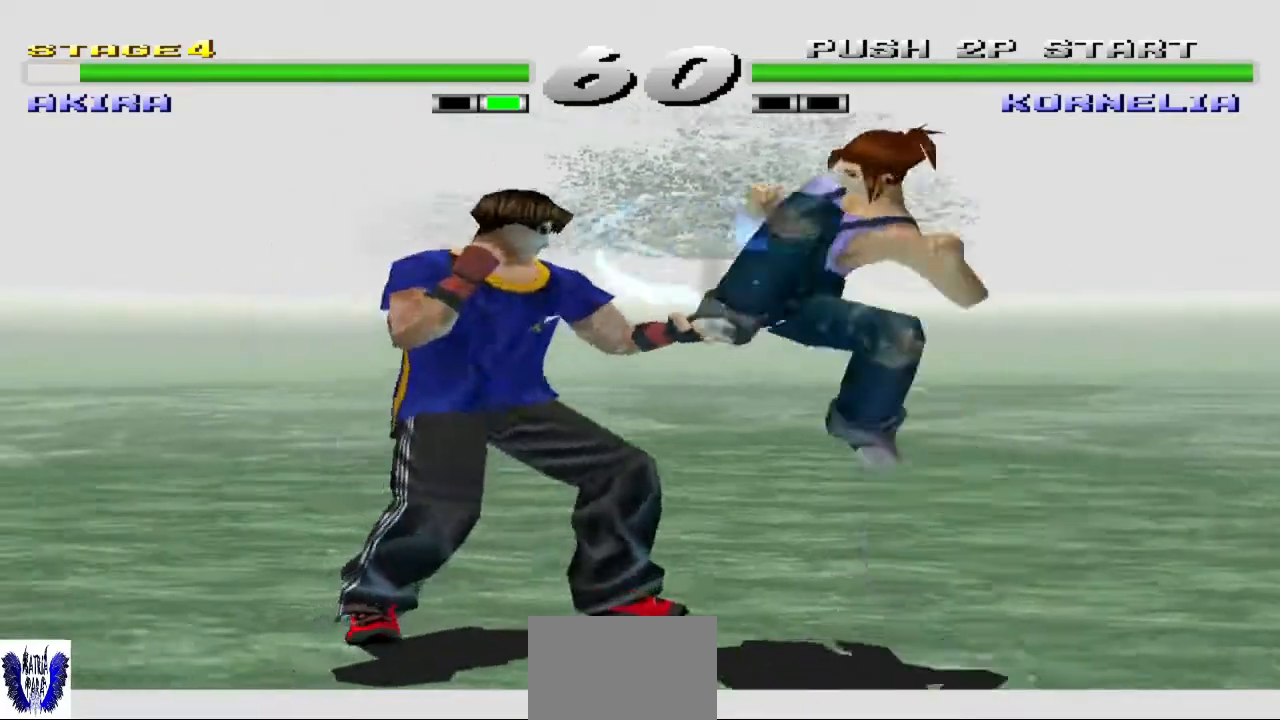
{"buttons": ["CROSS"], "left_stick": "center", "events": []}
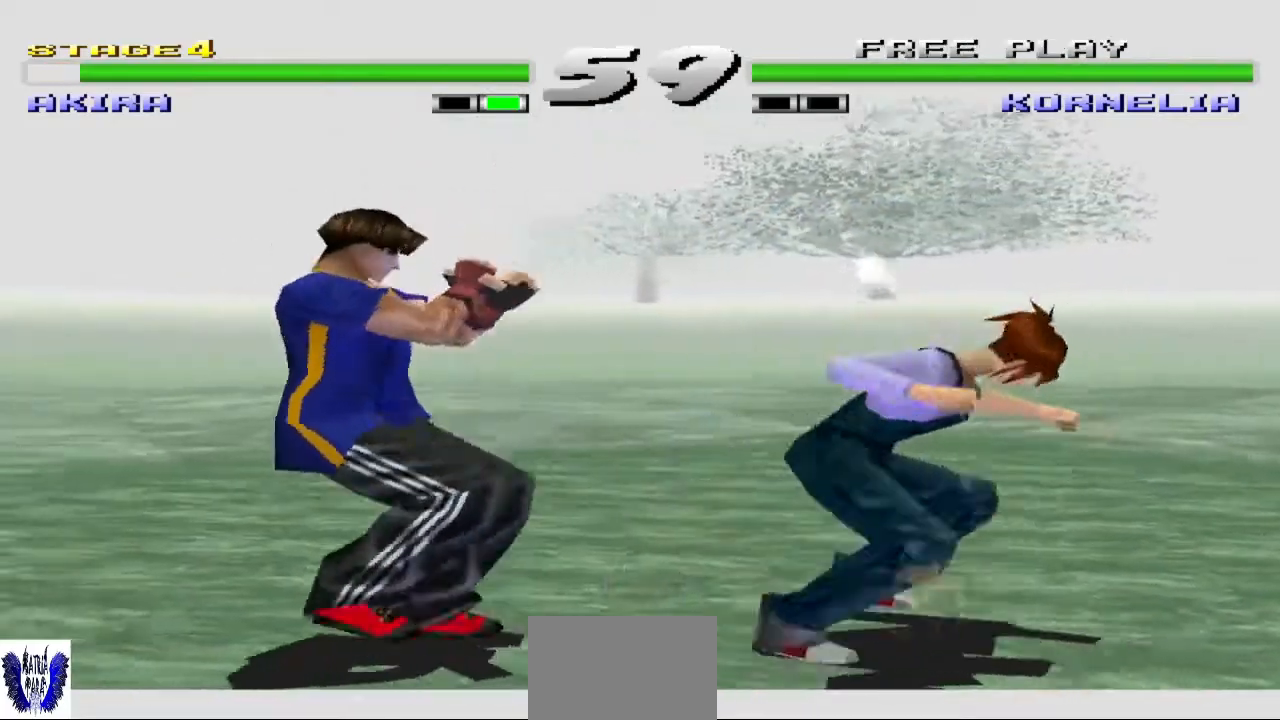
{"buttons": [], "left_stick": "center", "events": [[100, "left_stick", "down"], [200, "left_stick", "center"], [433, "CROSS", "up"]]}
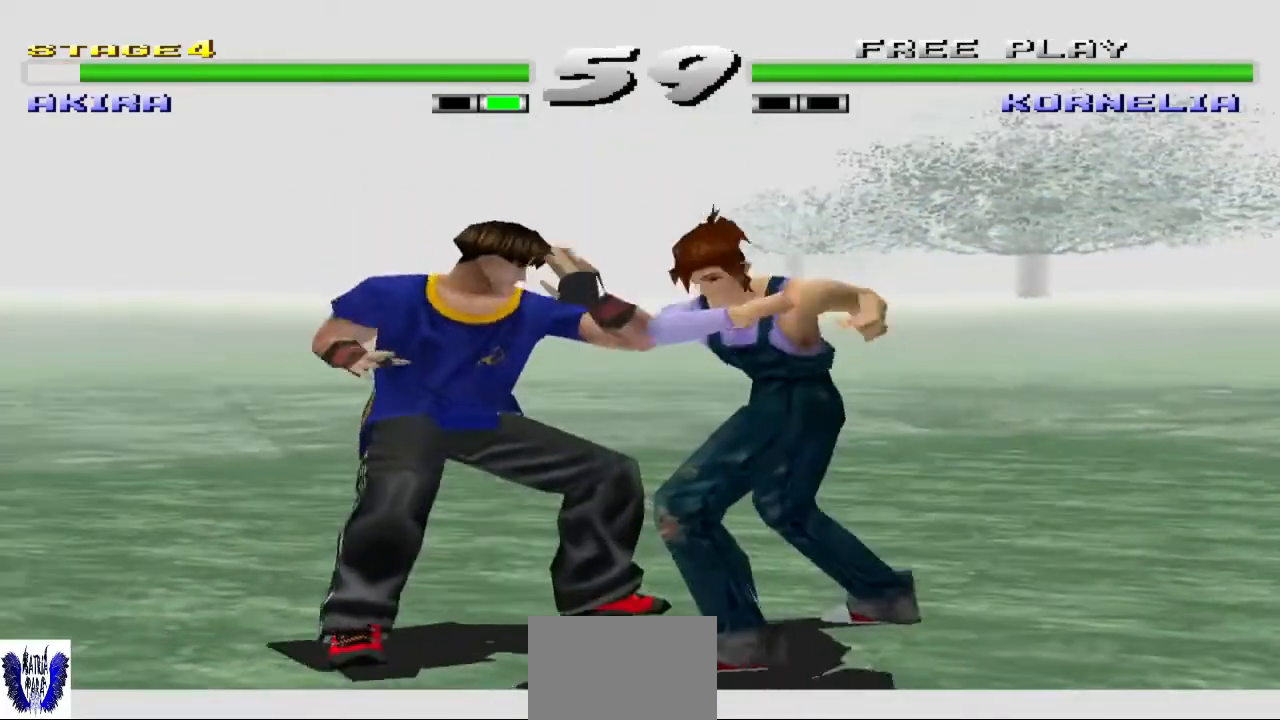
{"buttons": [], "left_stick": "center", "events": [[200, "SQUARE", "down"], [300, "SQUARE", "up"], [367, "SQUARE", "down"], [467, "SQUARE", "up"]]}
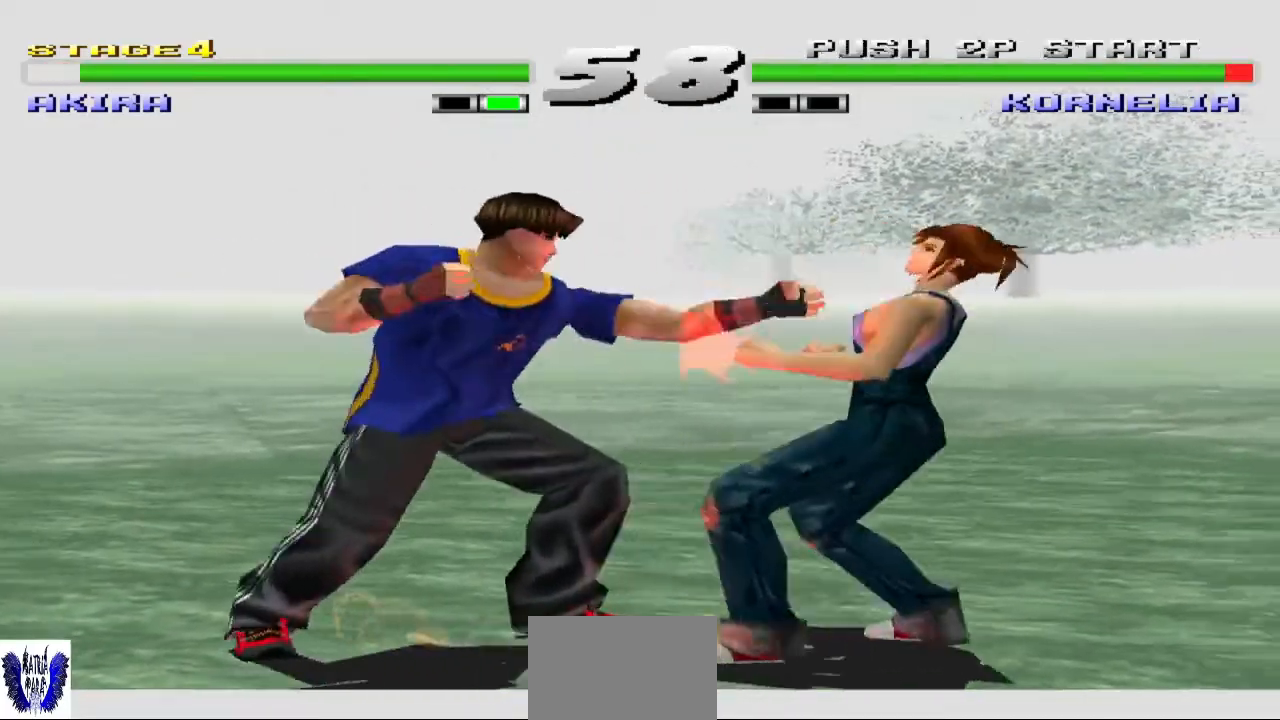
{"buttons": [], "left_stick": "center", "events": [[33, "SQUARE", "down"], [67, "SQUARE", "up"], [133, "TRIANGLE", "down"], [267, "TRIANGLE", "up"], [300, "TRIANGLE", "down"], [433, "TRIANGLE", "up"]]}